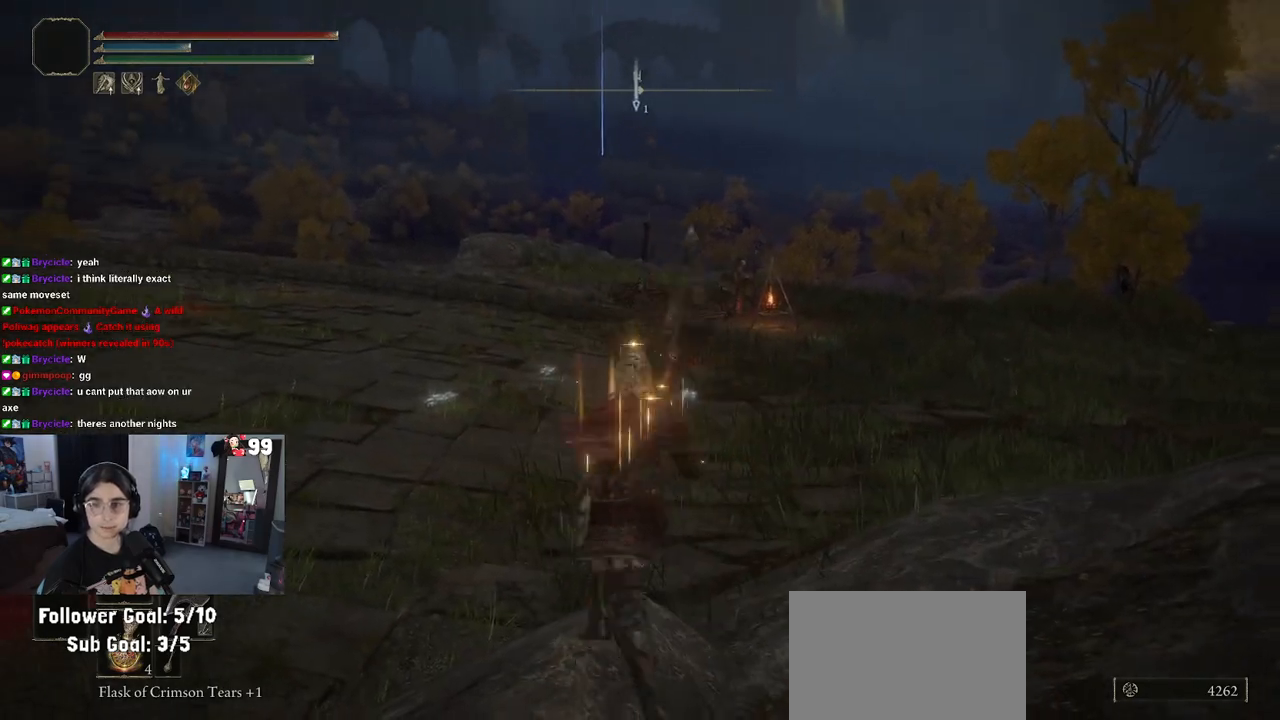
Gameplay with a controller (PlayStation layout); each line is a JSON object with the inputs held at the frame after it. "events" lists button and stick changes between this image and that frame as [ms after this image, input, new state], when the widget could be followed in between.
{"buttons": [], "left_stick": "up-right", "right_stick": "center", "events": [[83, "left_stick", "right"], [150, "left_stick", "down"], [267, "left_stick", "left"], [367, "left_stick", "up"], [450, "left_stick", "up-right"]]}
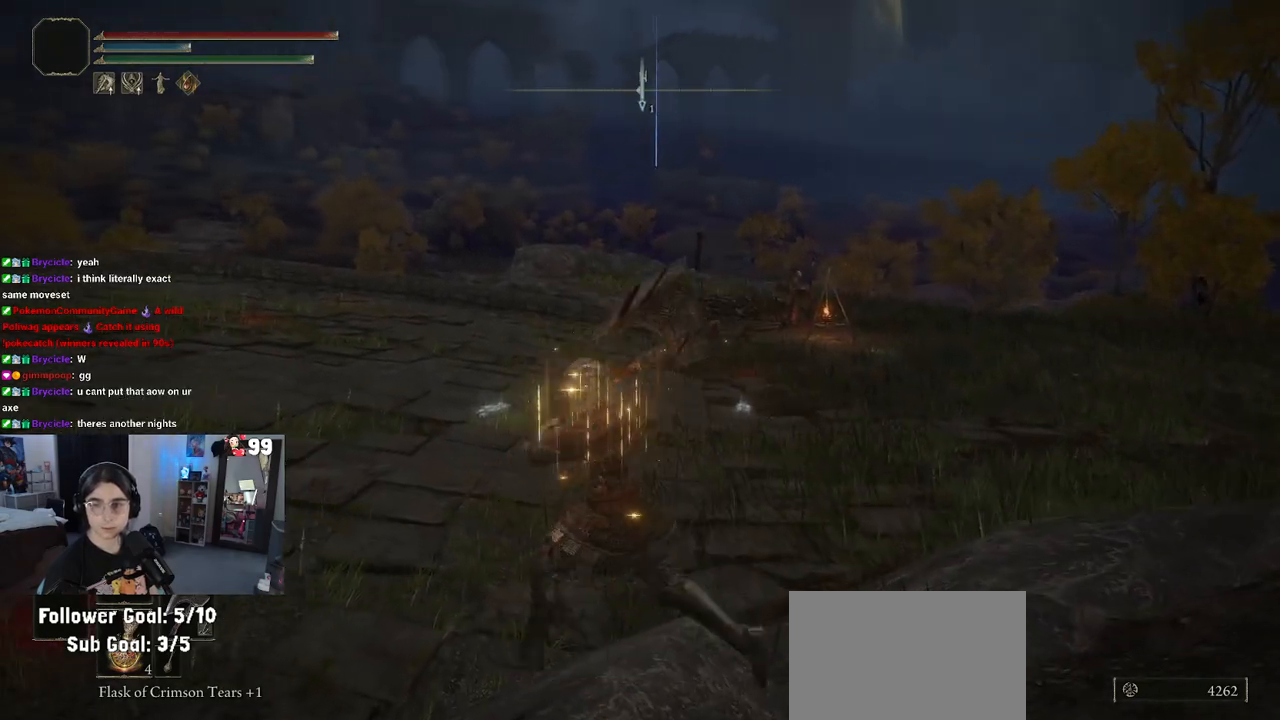
{"buttons": [], "left_stick": "up", "right_stick": "center", "events": [[50, "left_stick", "down"], [183, "CIRCLE", "down"], [183, "left_stick", "left"], [250, "left_stick", "up"], [300, "CIRCLE", "up"]]}
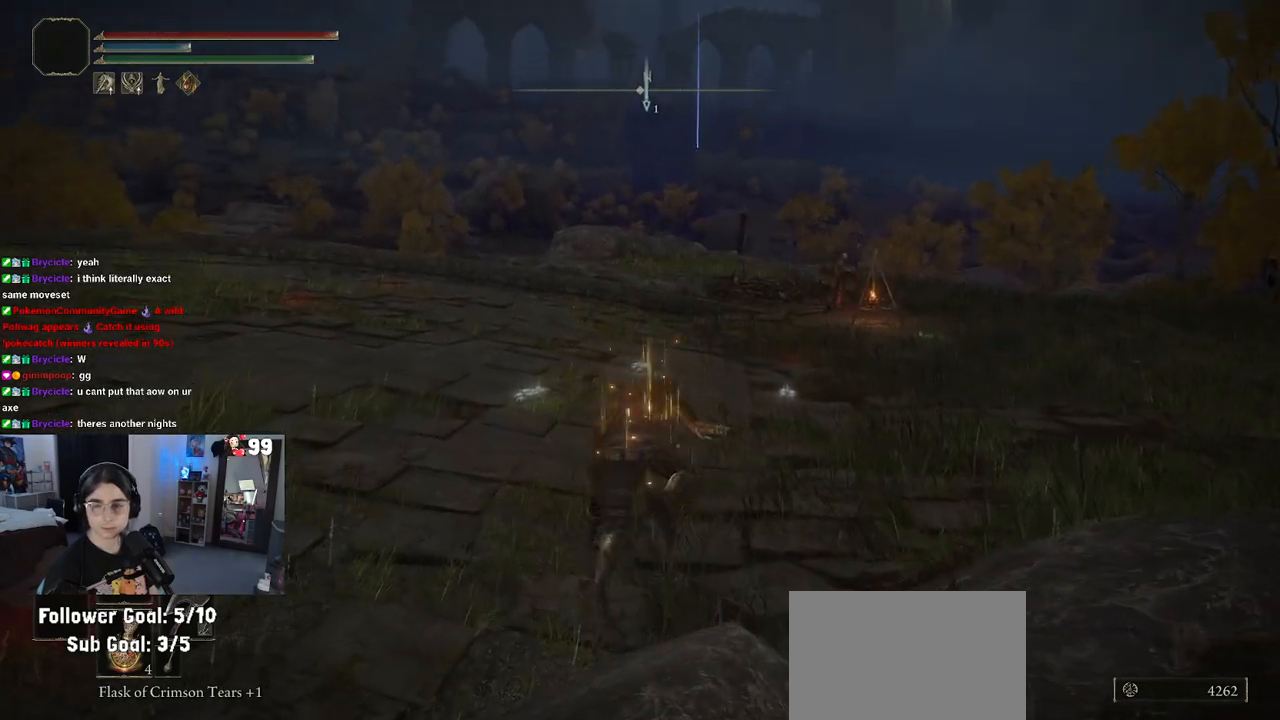
{"buttons": [], "left_stick": "up-right", "right_stick": "center", "events": [[150, "left_stick", "center"], [333, "left_stick", "right"], [383, "left_stick", "up-right"]]}
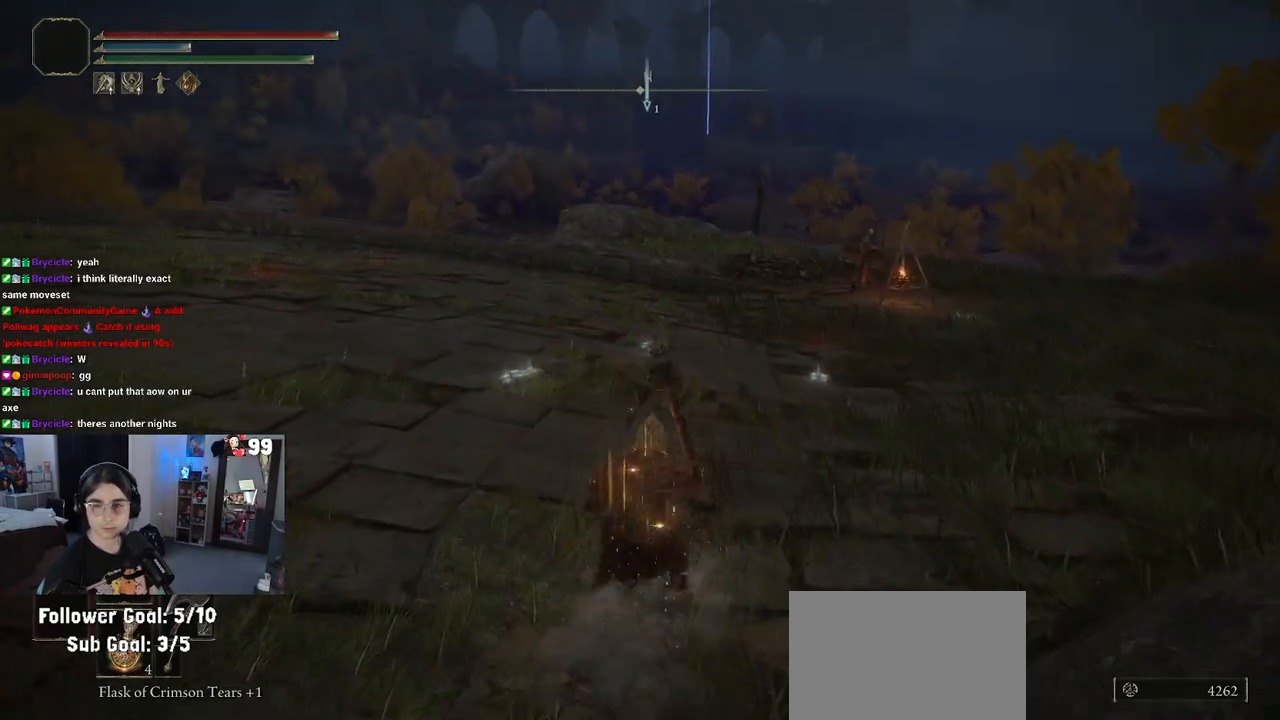
{"buttons": [], "left_stick": "up-right", "right_stick": "right", "events": [[283, "right_stick", "right"]]}
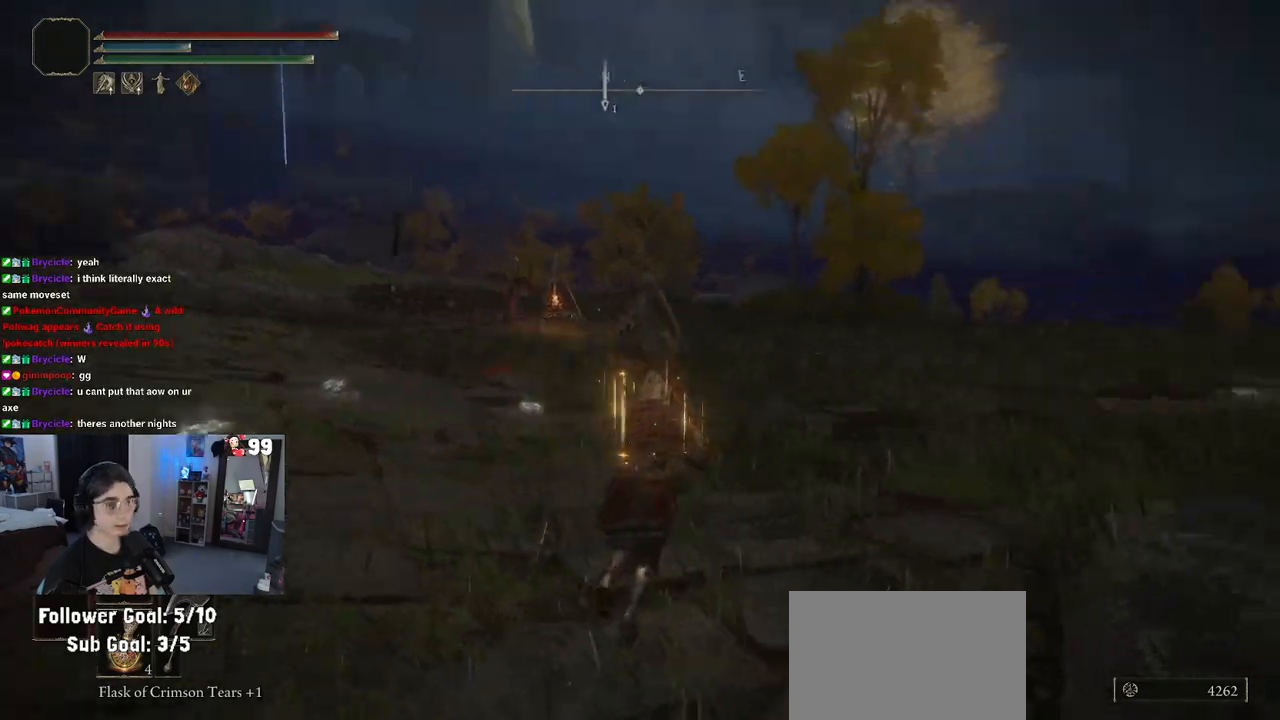
{"buttons": [], "left_stick": "up", "right_stick": "center", "events": [[283, "right_stick", "center"], [467, "left_stick", "up"]]}
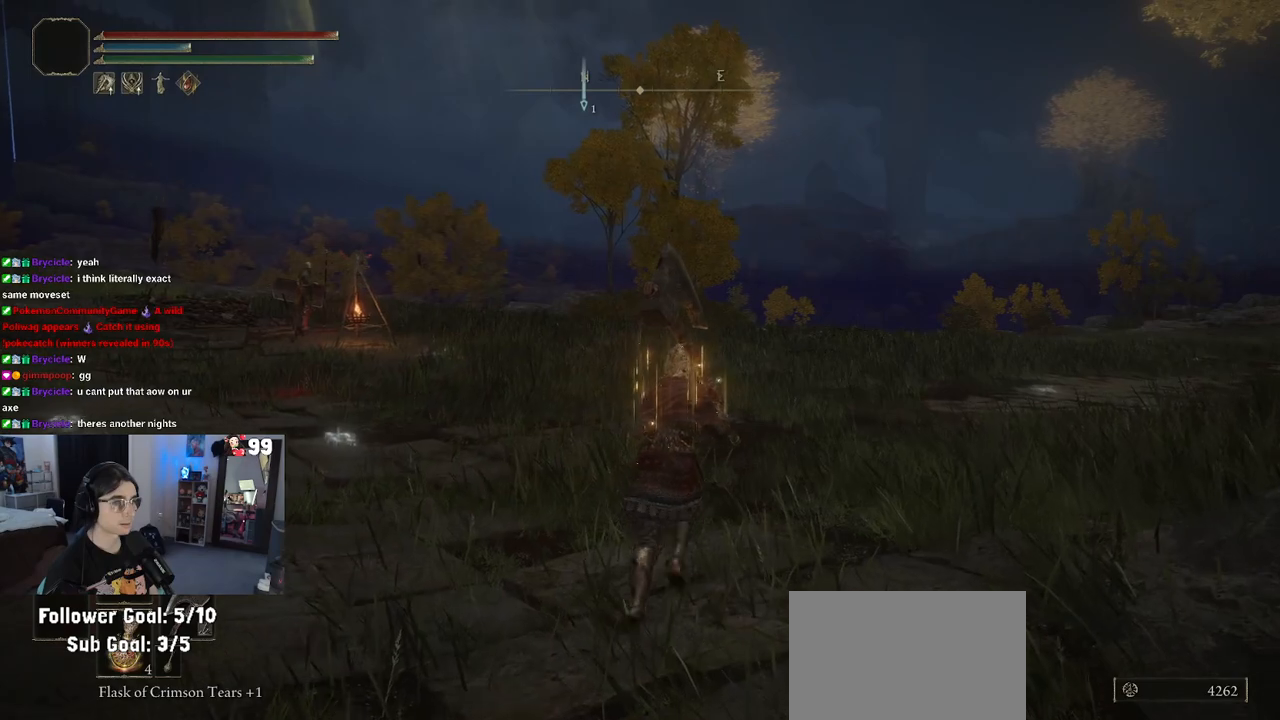
{"buttons": [], "left_stick": "up", "right_stick": "center", "events": []}
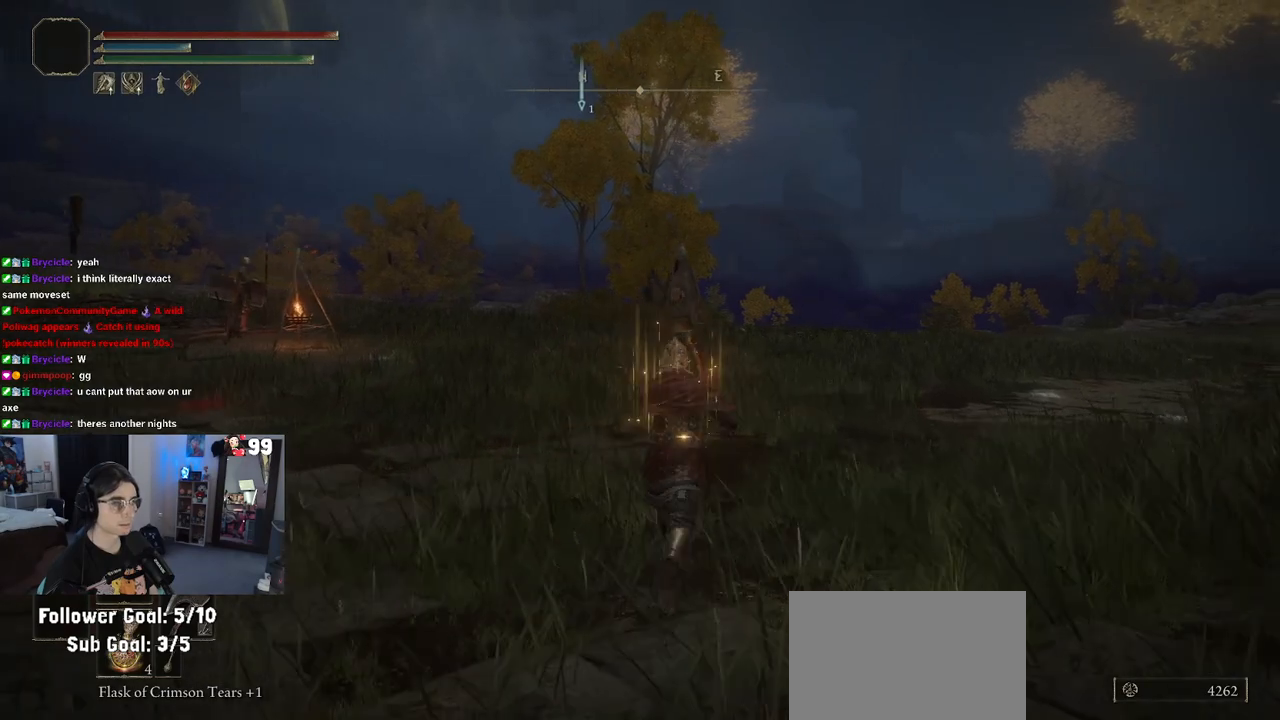
{"buttons": ["R3"], "left_stick": "up-left", "right_stick": "center", "events": [[150, "left_stick", "up-left"], [367, "R3", "down"]]}
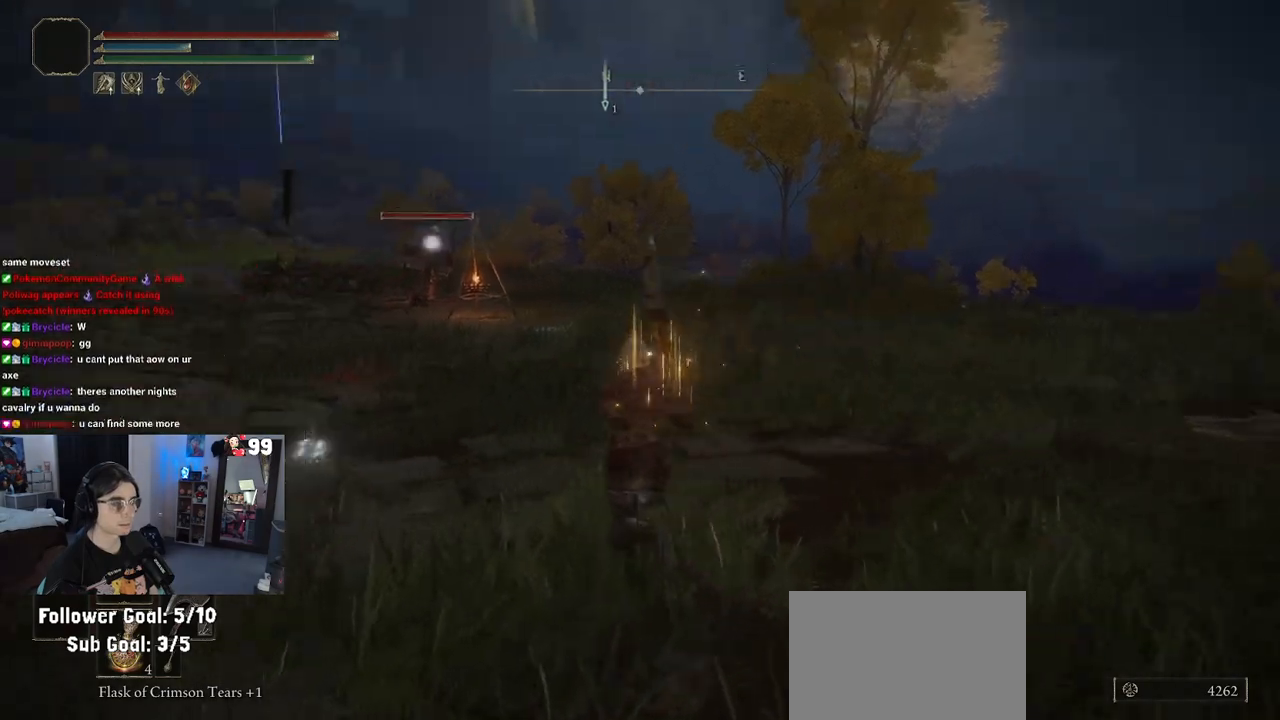
{"buttons": ["CIRCLE"], "left_stick": "up", "right_stick": "center", "events": [[17, "R3", "up"], [200, "left_stick", "up"], [317, "CIRCLE", "down"]]}
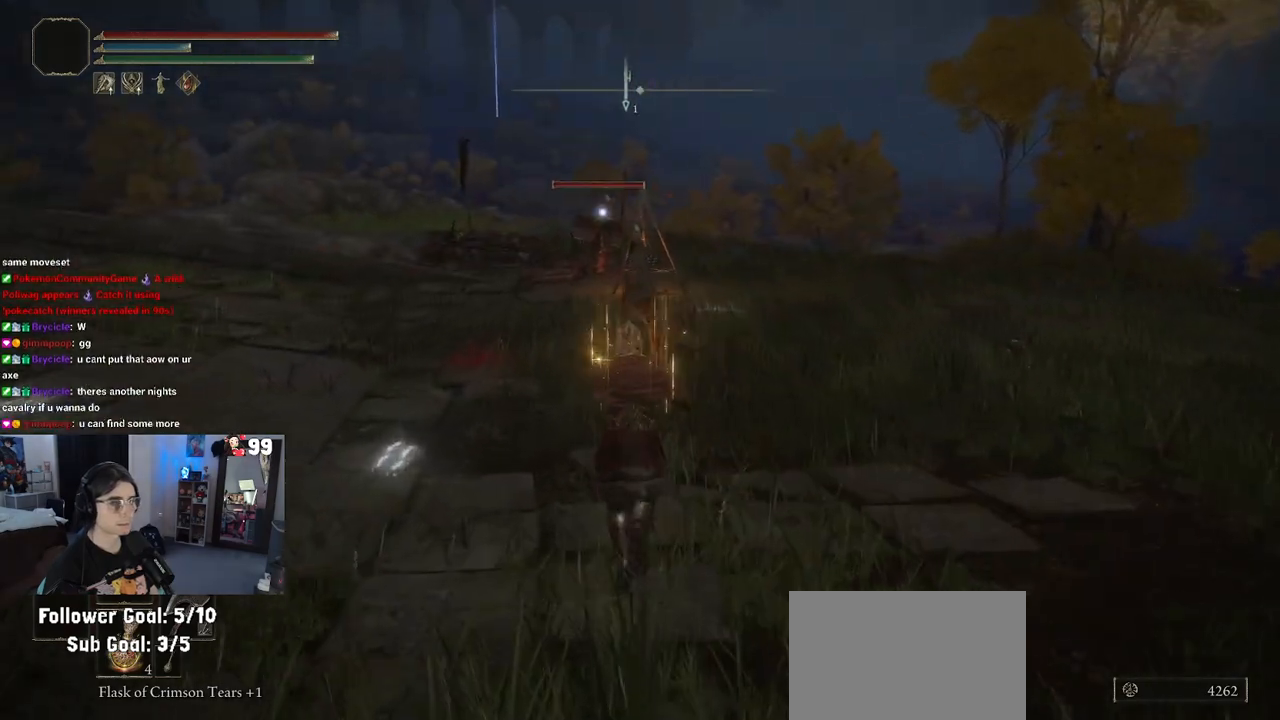
{"buttons": ["CIRCLE"], "left_stick": "up", "right_stick": "center", "events": []}
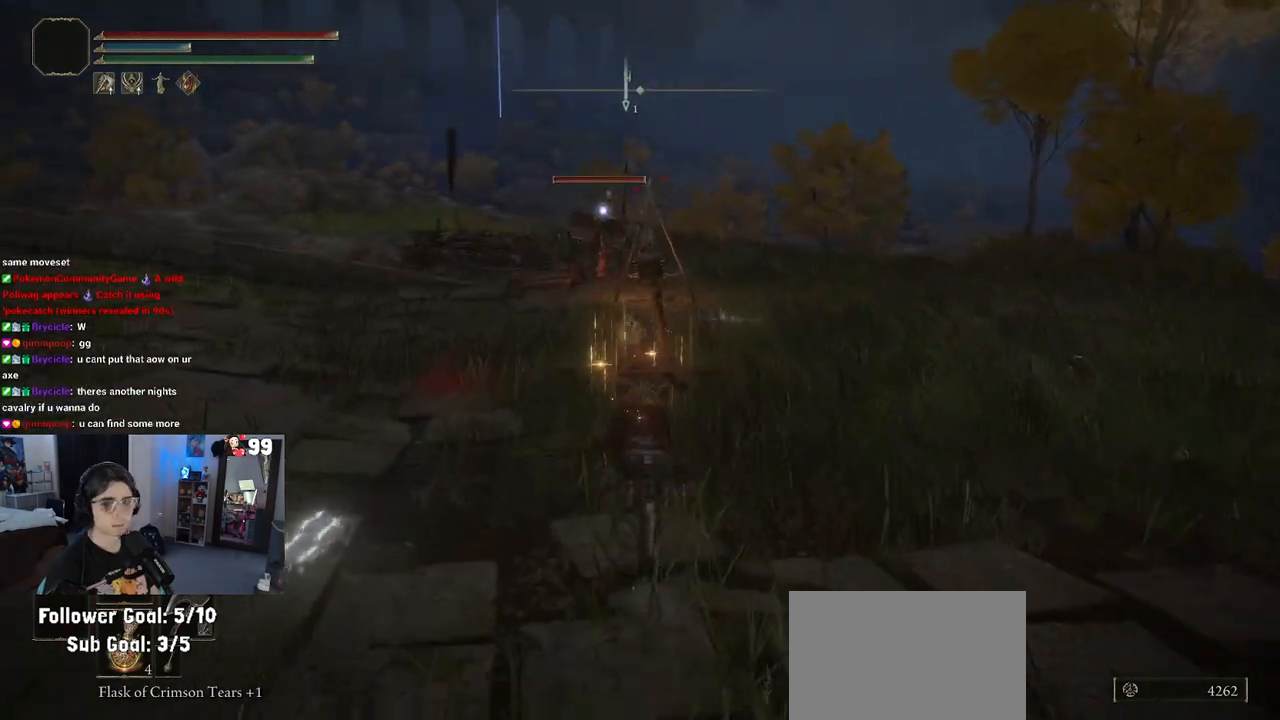
{"buttons": ["CIRCLE"], "left_stick": "up-left", "right_stick": "center", "events": [[133, "left_stick", "up-left"]]}
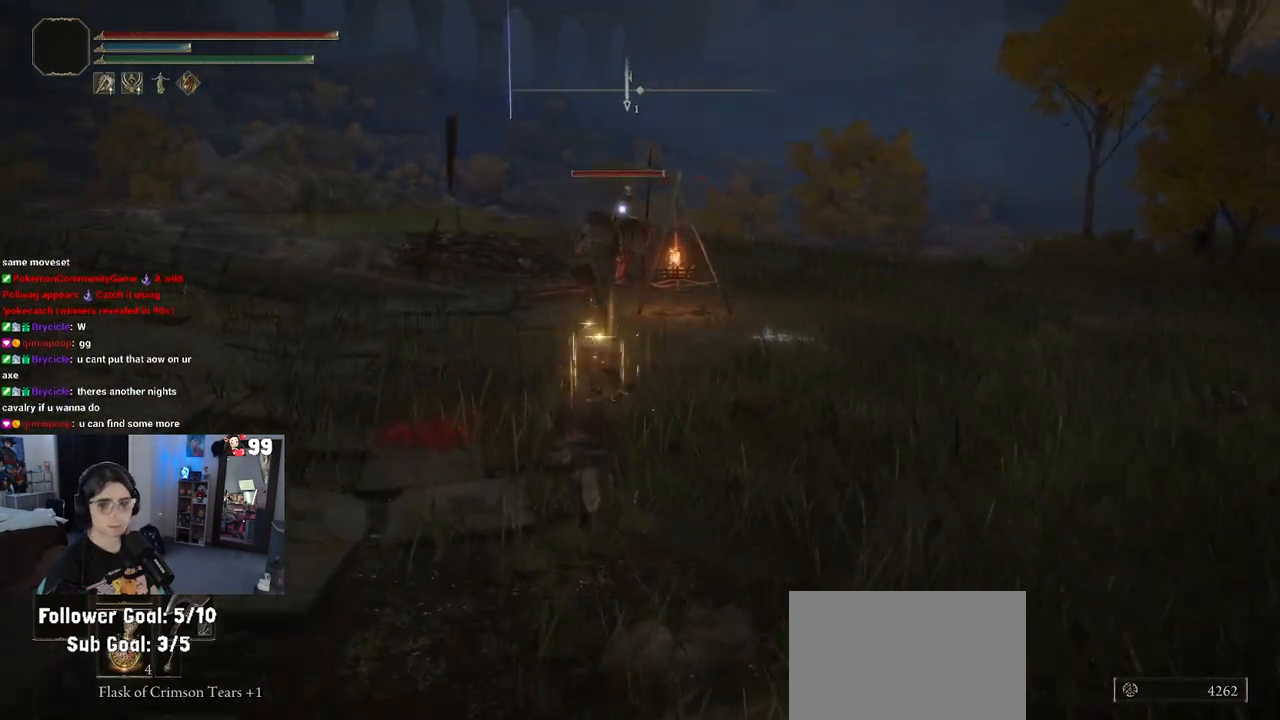
{"buttons": ["CIRCLE"], "left_stick": "up", "right_stick": "center", "events": [[183, "left_stick", "up"]]}
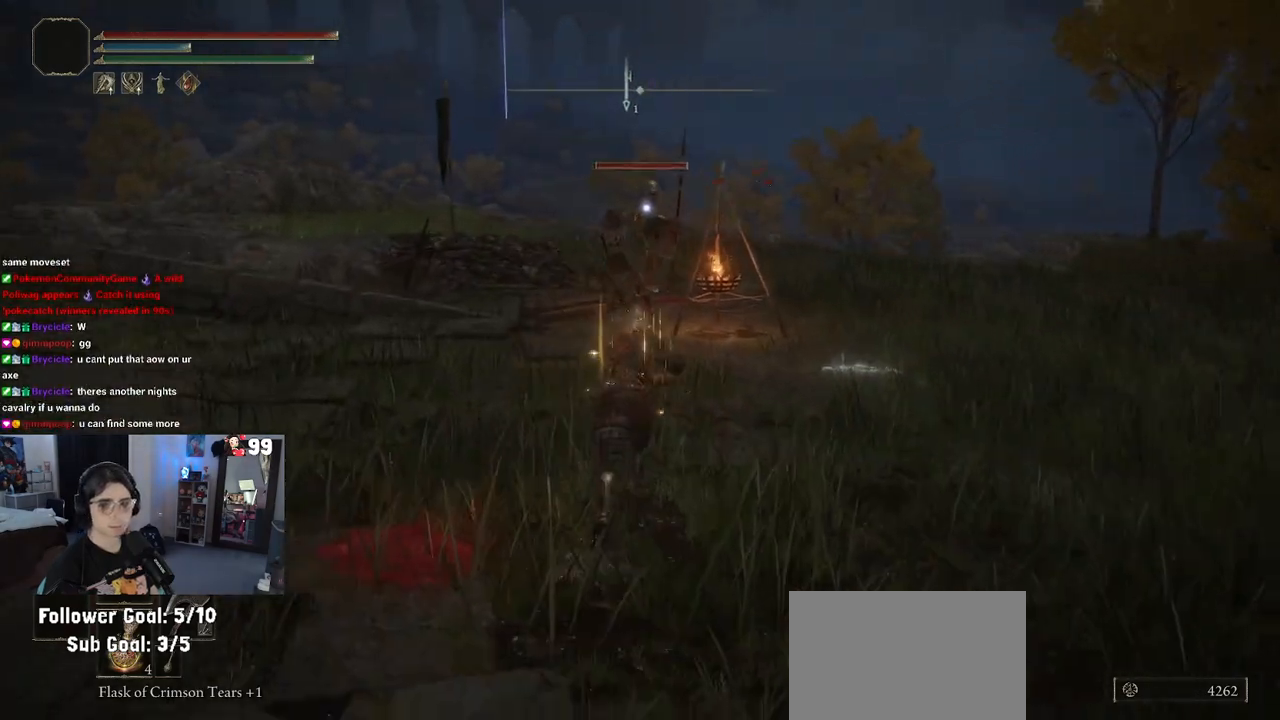
{"buttons": [], "left_stick": "up", "right_stick": "center", "events": [[483, "CIRCLE", "up"]]}
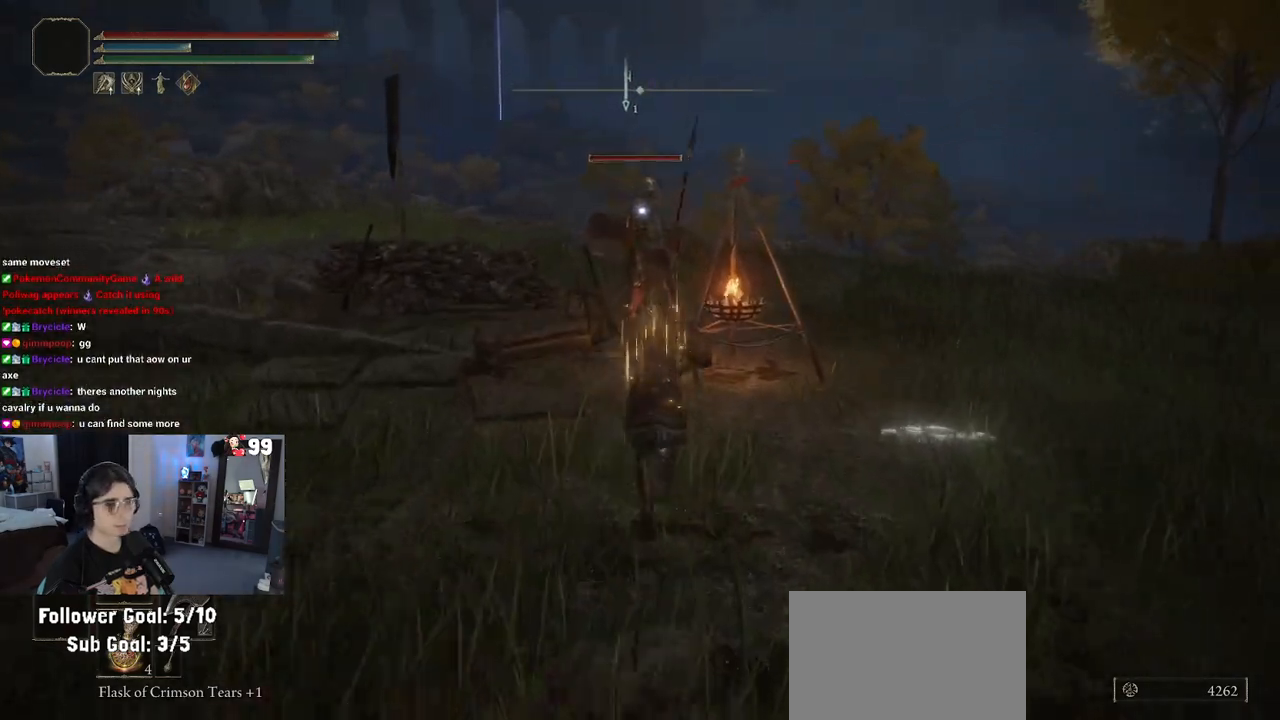
{"buttons": ["R2"], "left_stick": "up", "right_stick": "center", "events": [[133, "CROSS", "down"], [283, "CROSS", "up"], [367, "R2", "down"]]}
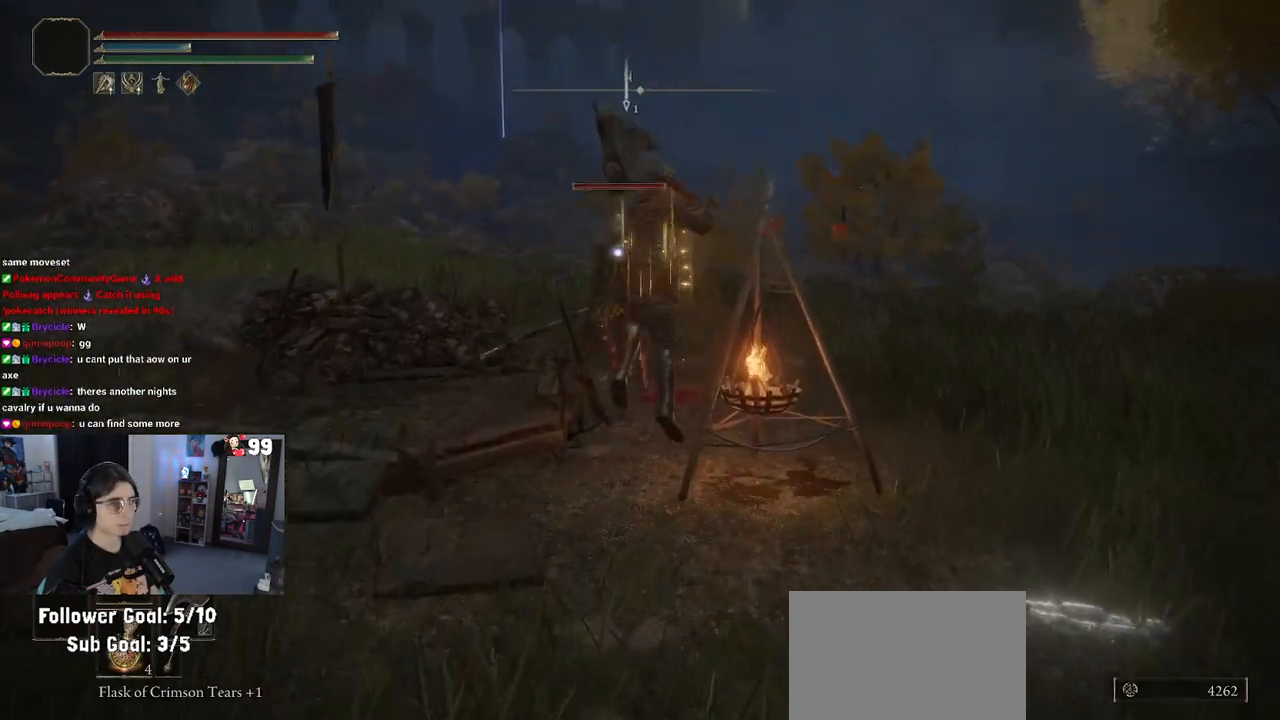
{"buttons": [], "left_stick": "up", "right_stick": "center", "events": [[67, "R2", "up"]]}
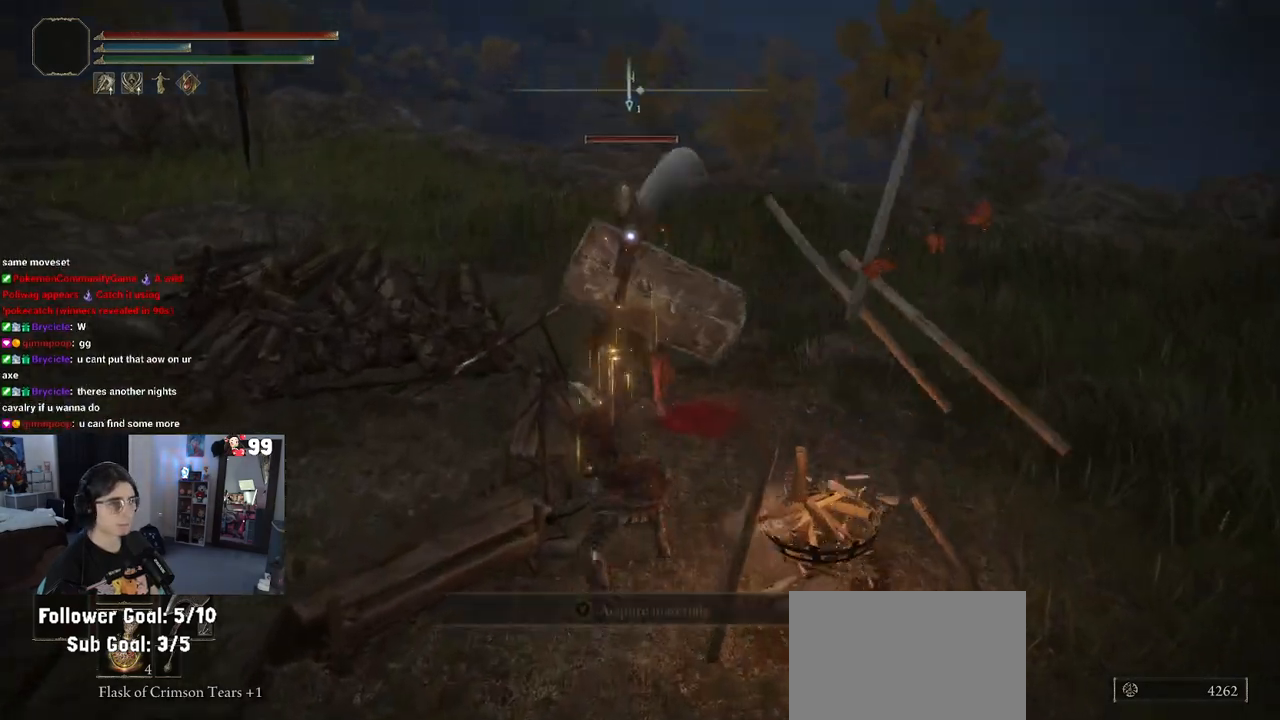
{"buttons": [], "left_stick": "up", "right_stick": "center", "events": []}
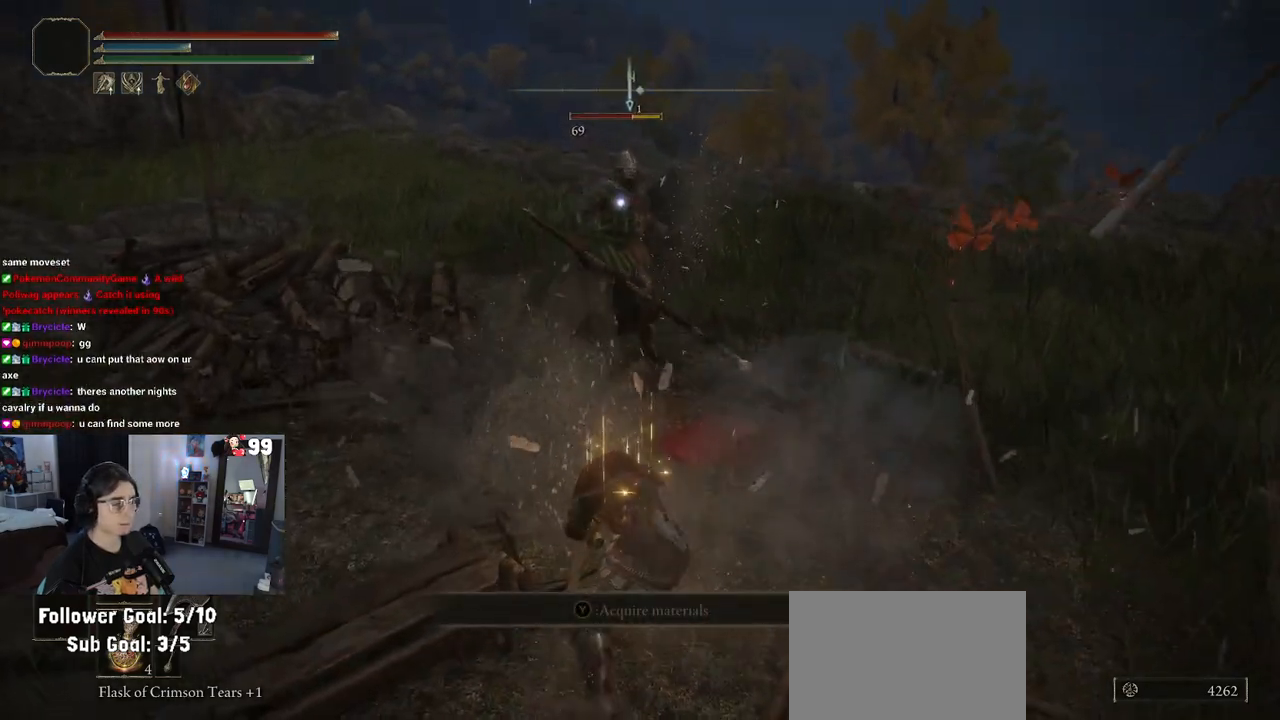
{"buttons": [], "left_stick": "up", "right_stick": "center", "events": []}
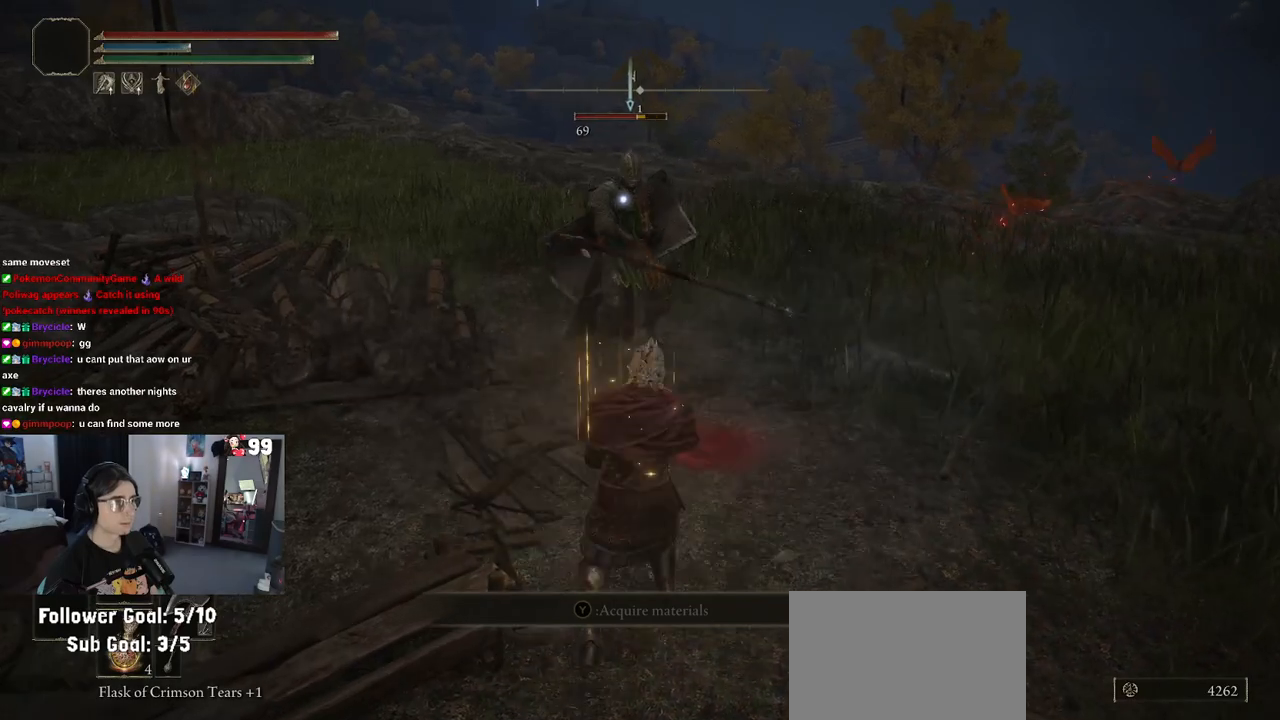
{"buttons": ["R2"], "left_stick": "up", "right_stick": "center", "events": [[233, "R2", "down"]]}
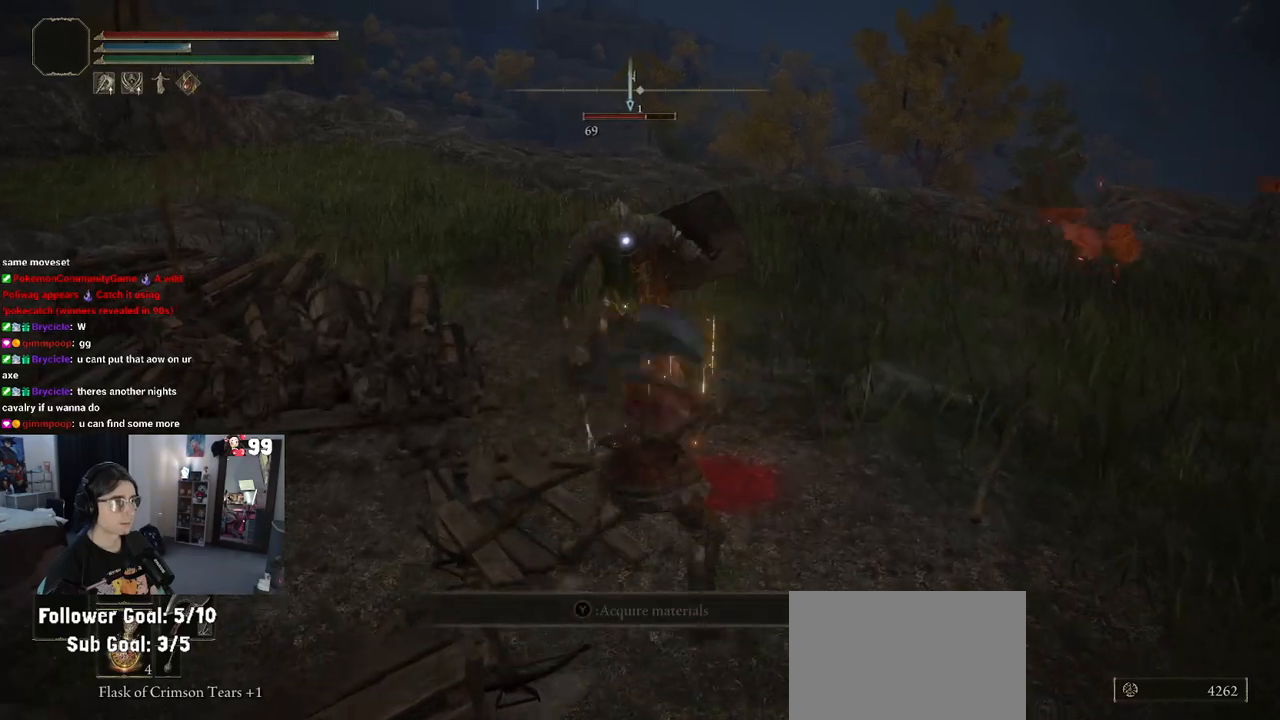
{"buttons": ["R2"], "left_stick": "up", "right_stick": "center", "events": []}
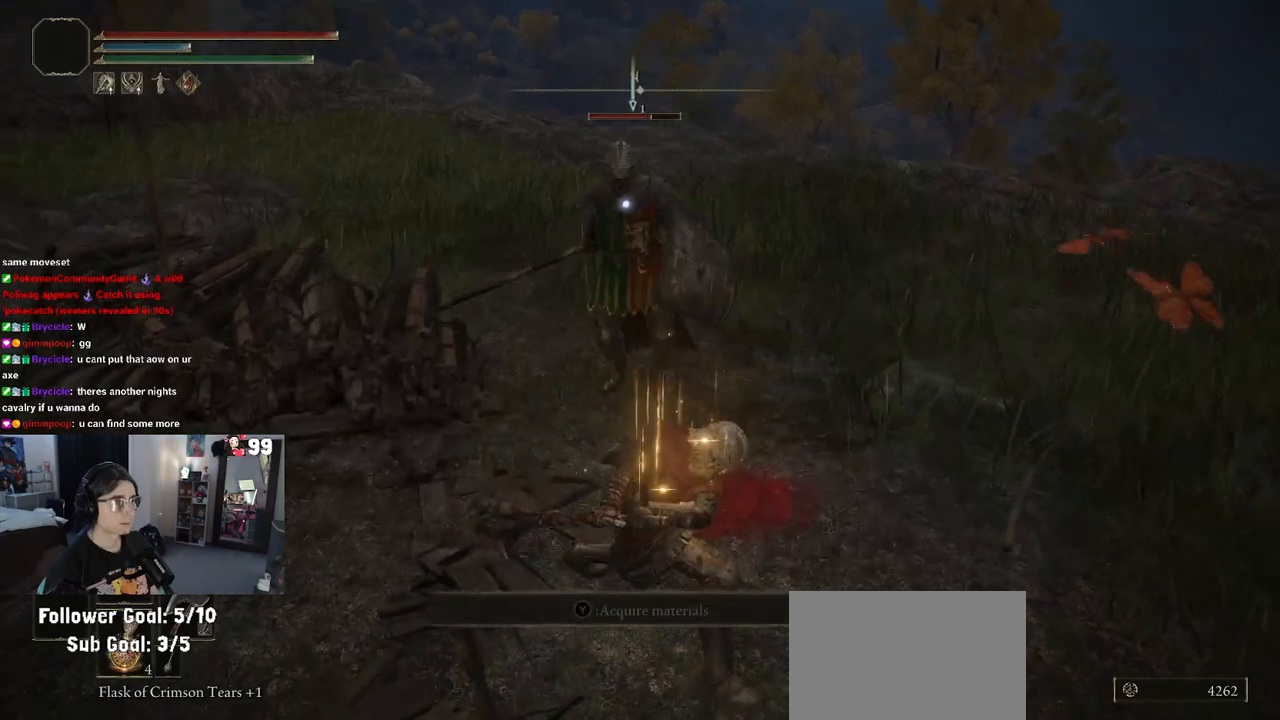
{"buttons": ["R2"], "left_stick": "up", "right_stick": "center", "events": []}
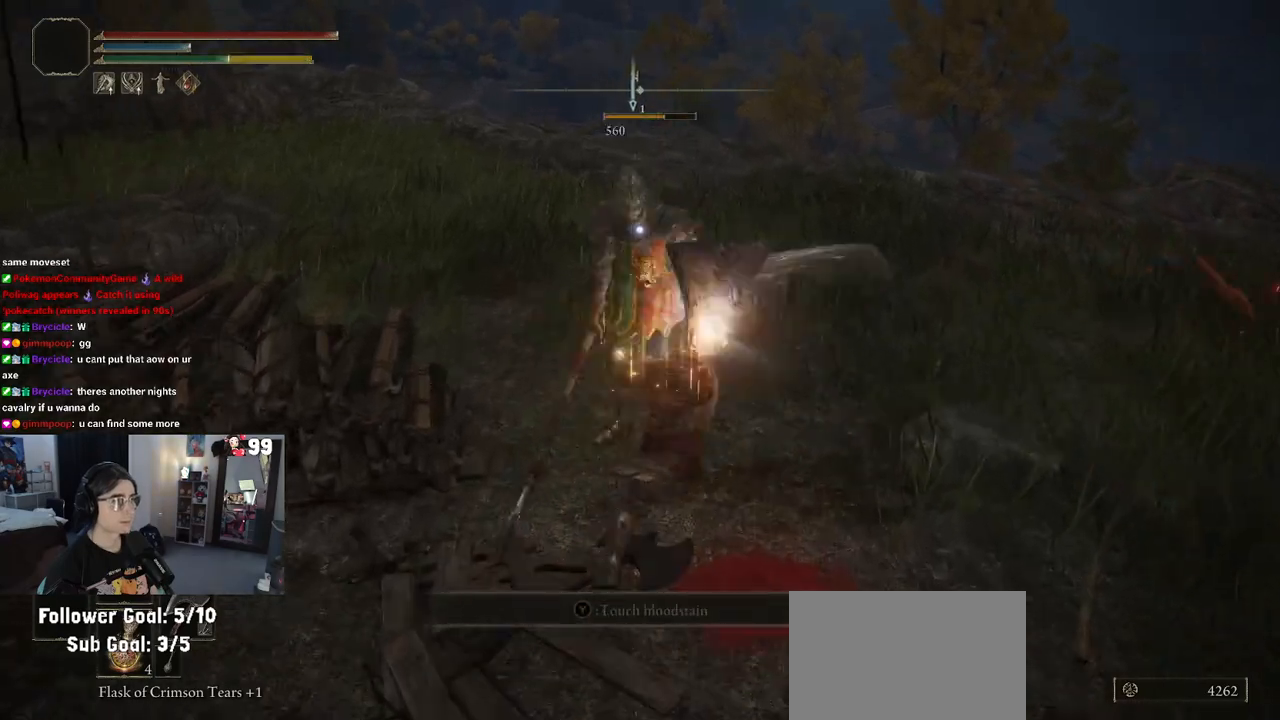
{"buttons": [], "left_stick": "up", "right_stick": "center", "events": [[467, "R2", "up"]]}
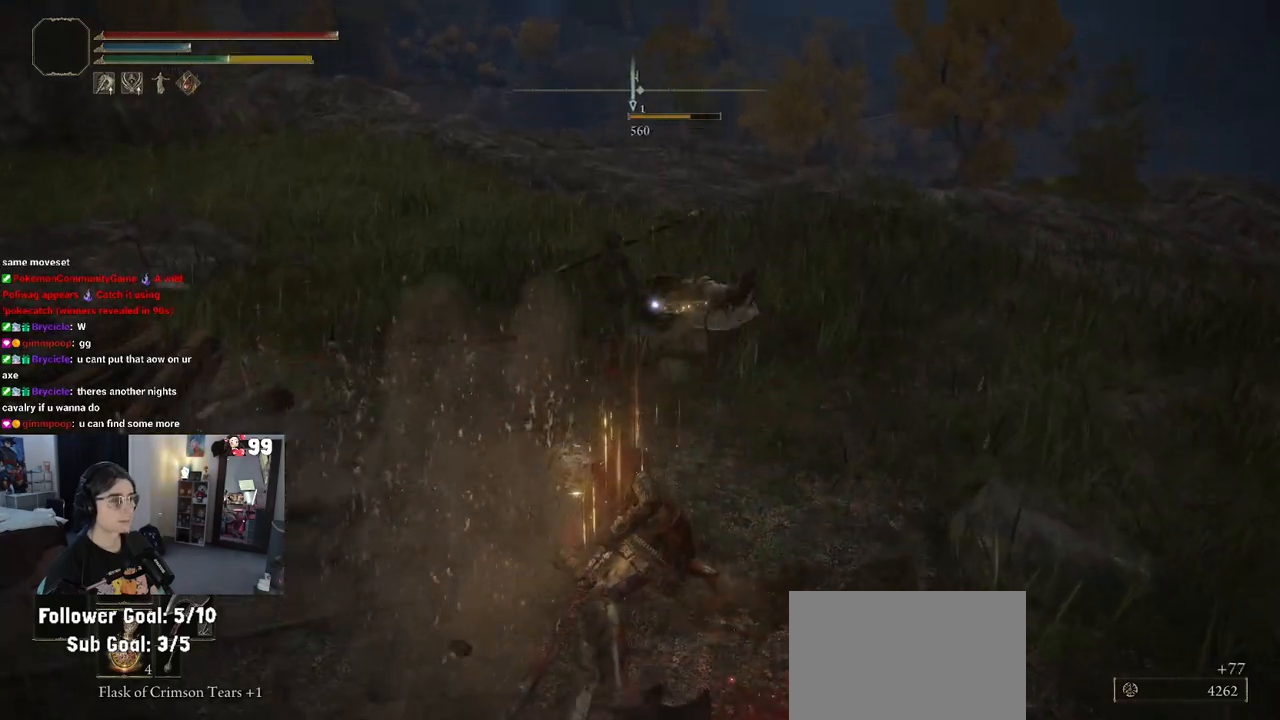
{"buttons": [], "left_stick": "up", "right_stick": "center", "events": []}
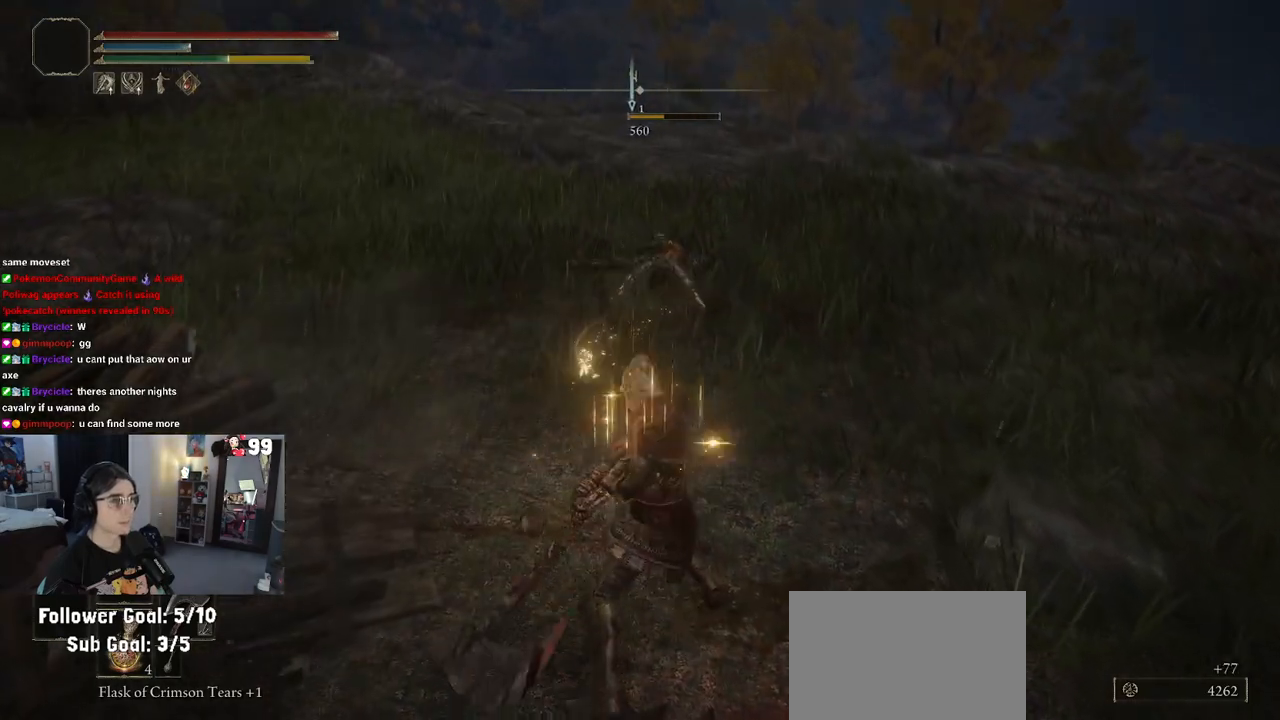
{"buttons": [], "left_stick": "up", "right_stick": "center"}
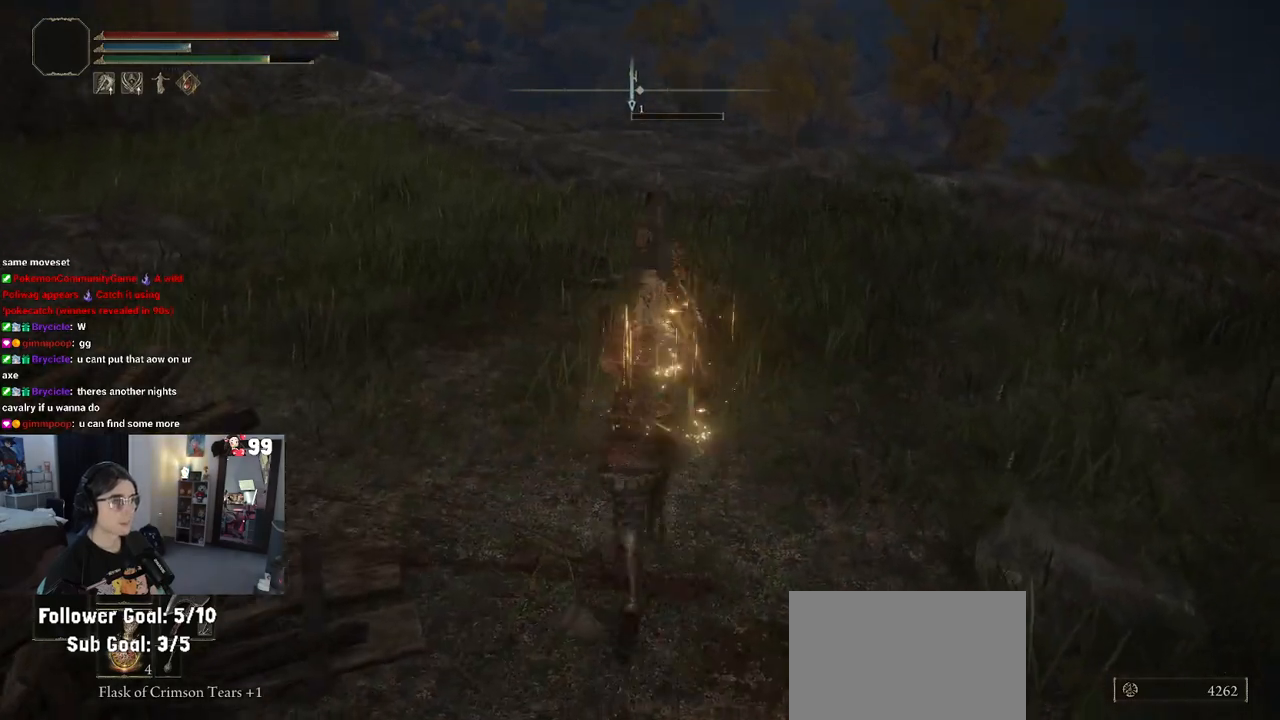
{"buttons": [], "left_stick": "up", "right_stick": "left", "events": [[167, "right_stick", "left"]]}
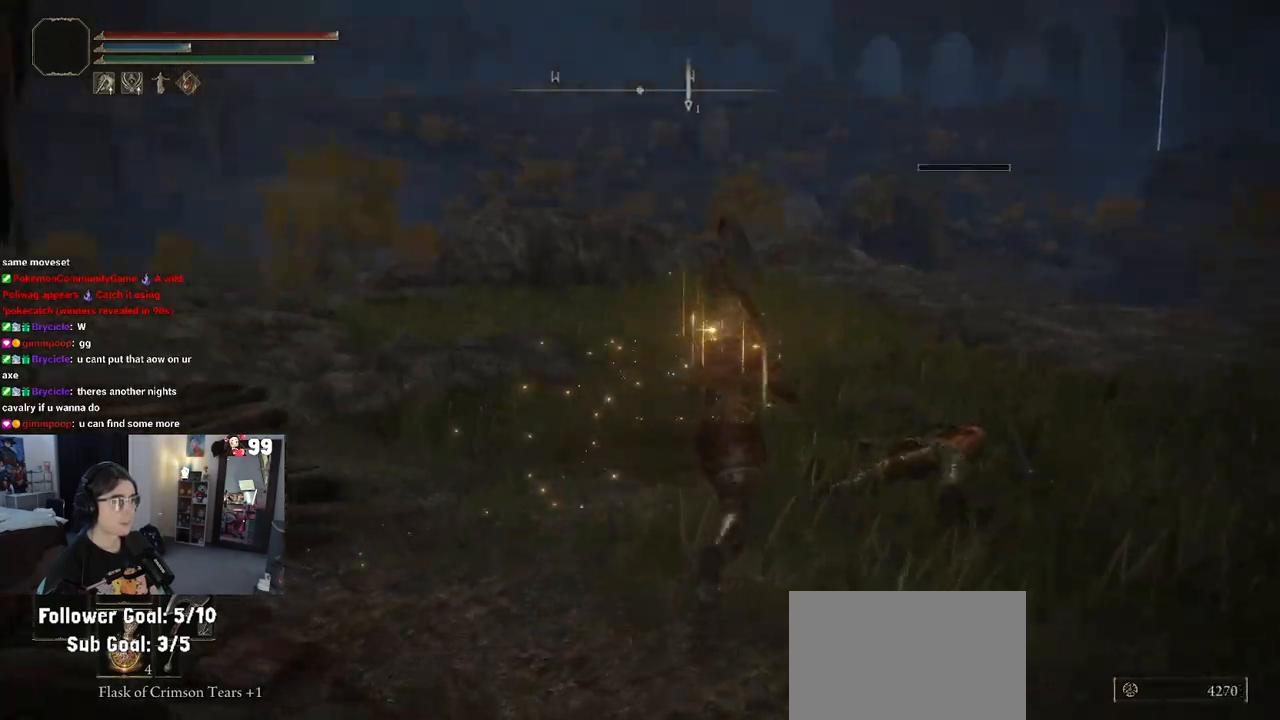
{"buttons": [], "left_stick": "up-right", "right_stick": "left", "events": [[50, "left_stick", "right"], [150, "right_stick", "center"], [333, "left_stick", "up-right"], [367, "right_stick", "left"]]}
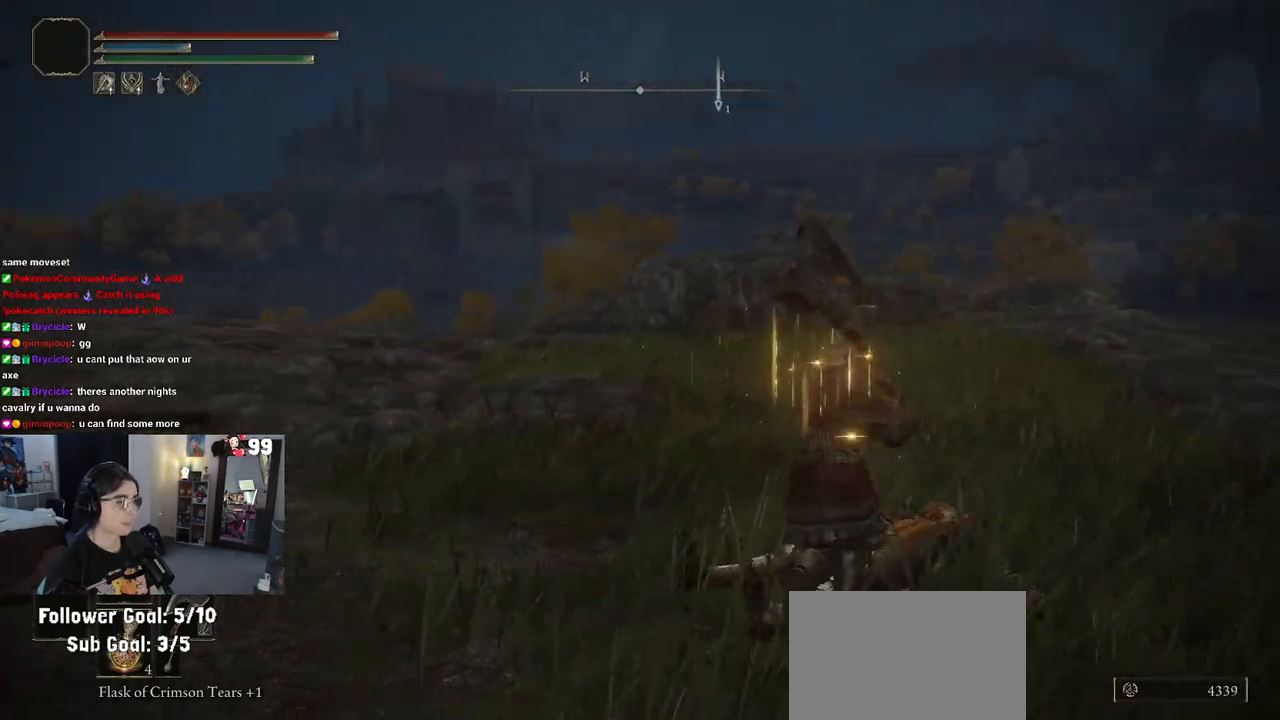
{"buttons": [], "left_stick": "up", "right_stick": "center", "events": [[50, "left_stick", "up"], [317, "right_stick", "down-left"], [467, "right_stick", "center"]]}
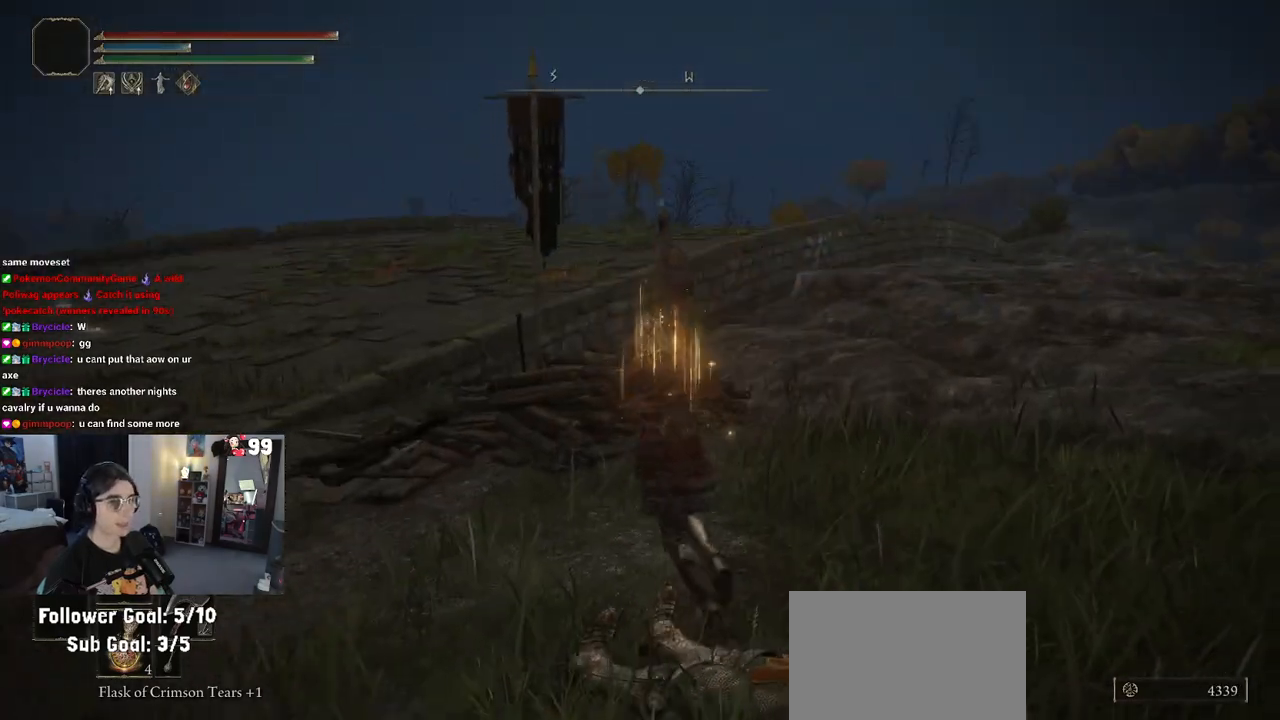
{"buttons": [], "left_stick": "up-left", "right_stick": "left", "events": [[300, "left_stick", "up-left"], [383, "right_stick", "left"]]}
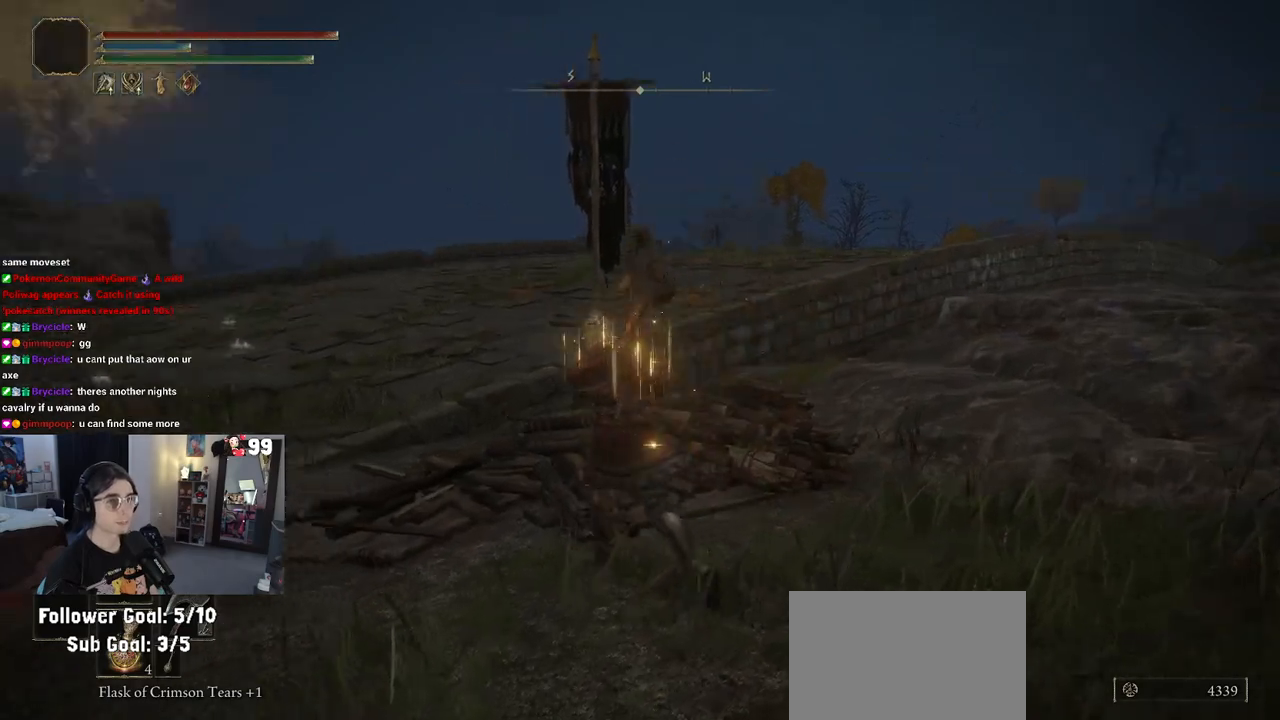
{"buttons": [], "left_stick": "up", "right_stick": "center", "events": [[200, "right_stick", "center"], [450, "left_stick", "up"]]}
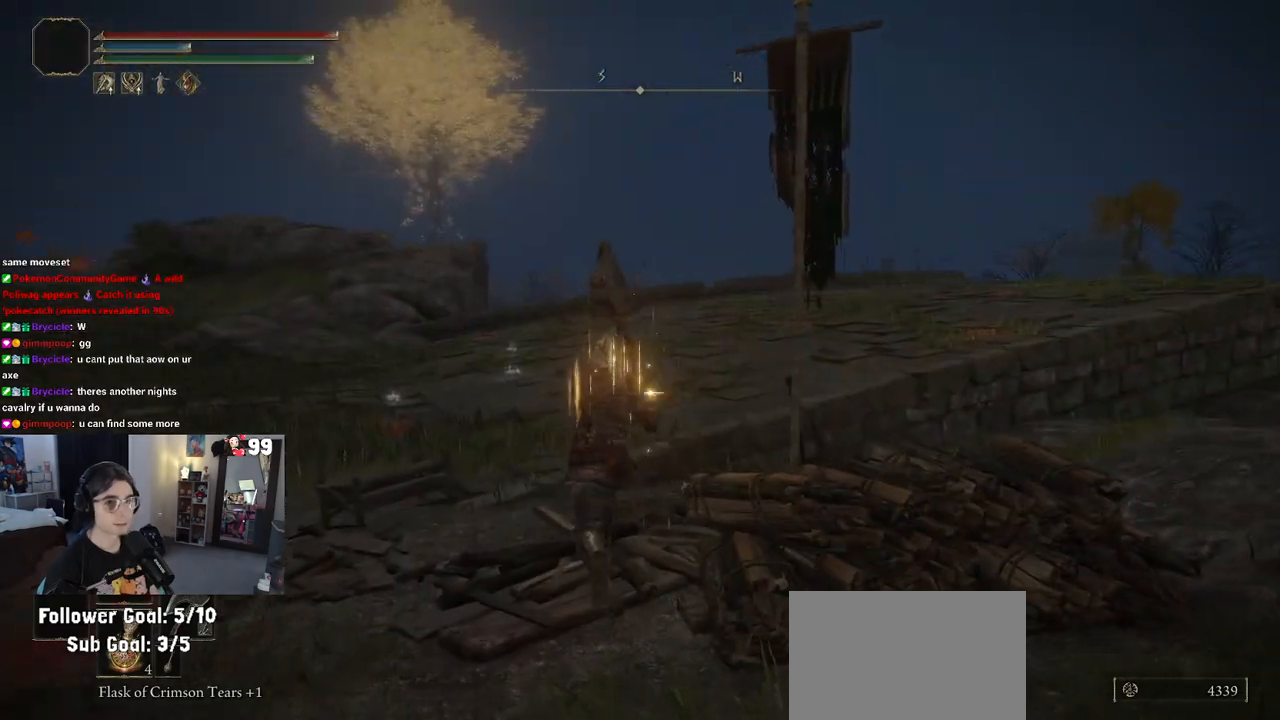
{"buttons": [], "left_stick": "up", "right_stick": "center", "events": []}
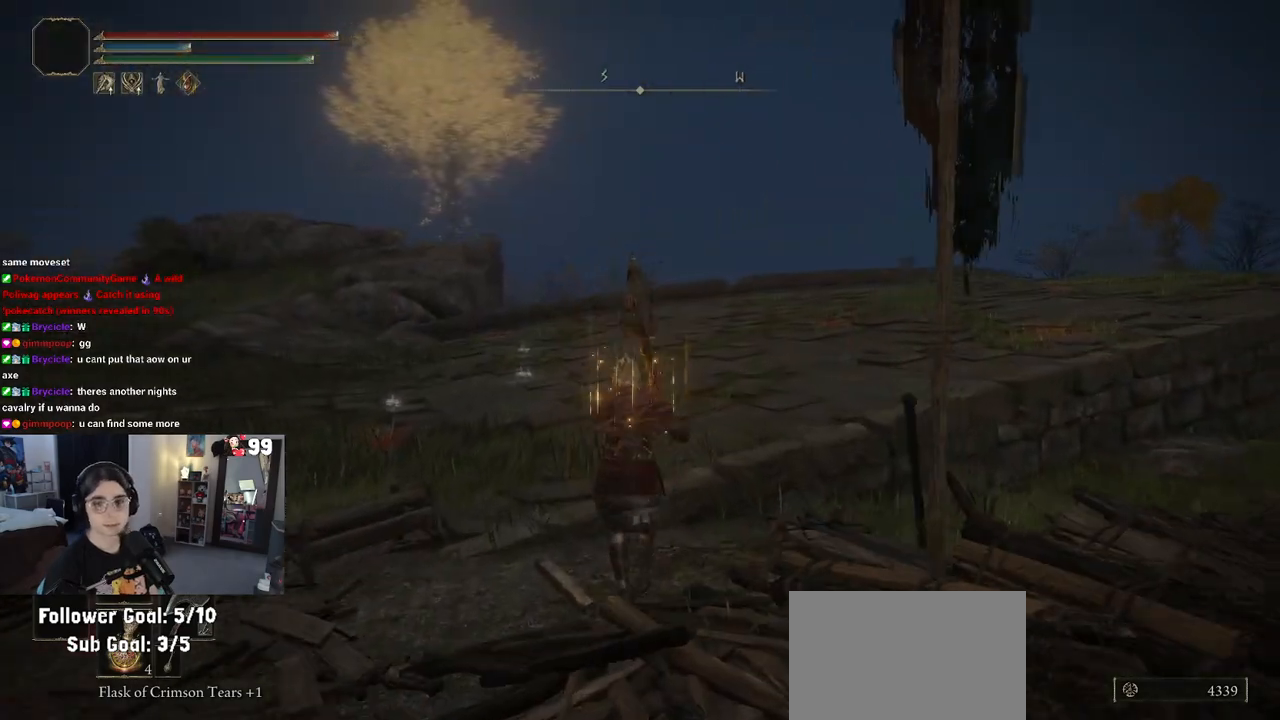
{"buttons": [], "left_stick": "up", "right_stick": "right", "events": [[267, "right_stick", "right"]]}
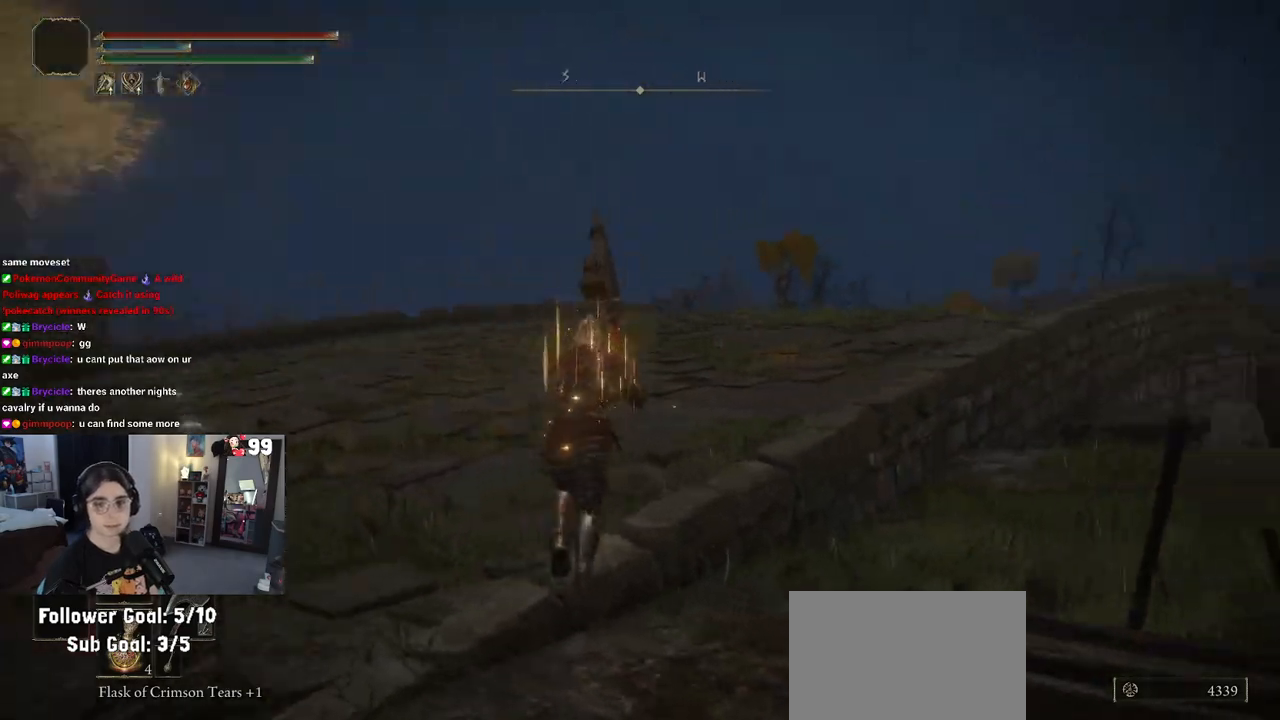
{"buttons": [], "left_stick": "up", "right_stick": "right", "events": [[117, "right_stick", "center"], [300, "right_stick", "right"]]}